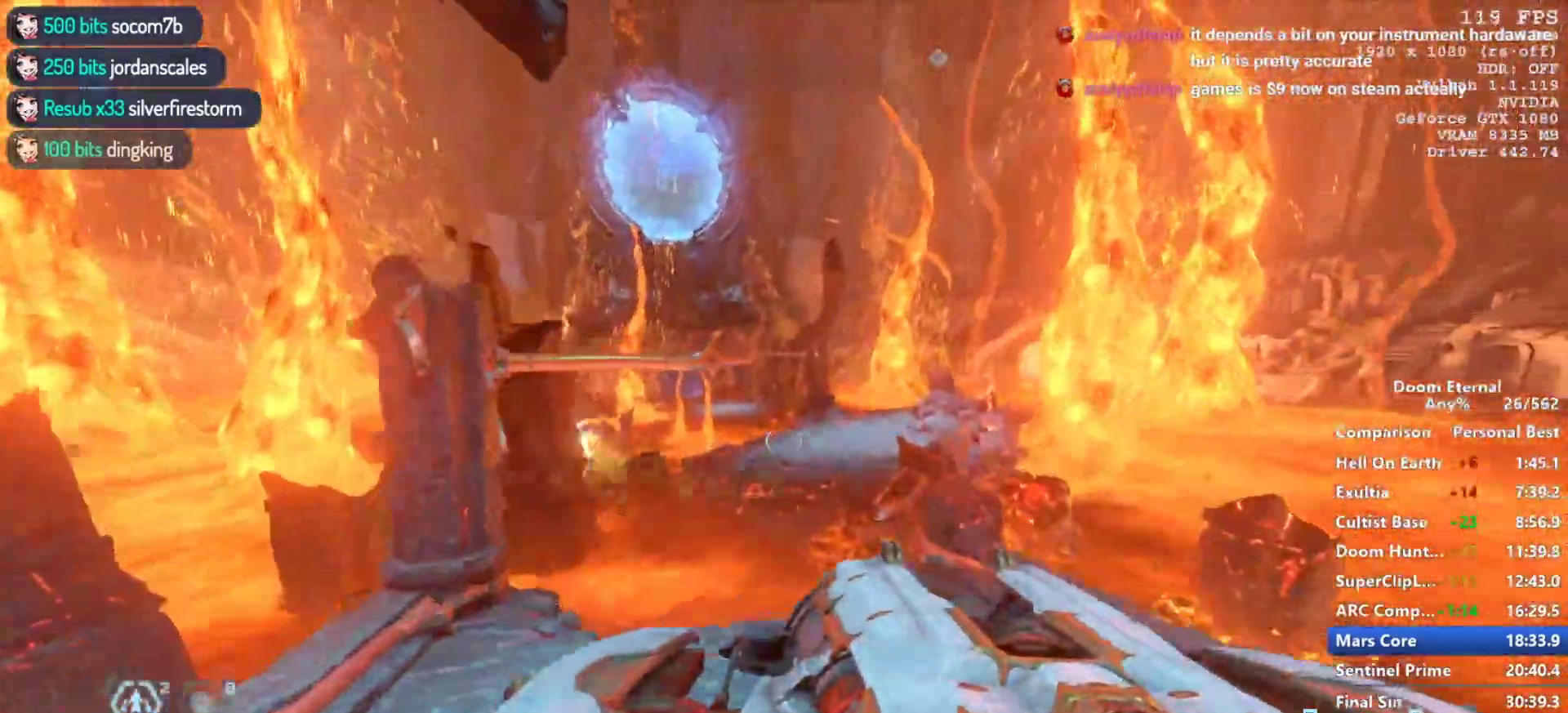
Gameplay with keyboard and mouse; each line is a JSON object with the keys and mouse buttons held at the frame after it. "events" lists presses ("down") and releases ("up") of "1", "2", "3", "4", "5", "a", "alt", "c", "ctrl", "d", "e", "f", "q", "r", "s", "shift", "space", "tab", "v", "w", "x", "z", "mouse_left", "mouse_middle", "mouse_right", "mouse_mb4", "mouse_mb5", "mouse_wheel_up" and "mouse_wheel_down" between this image and that frame as [ms after this image, input, new state], when the widget could be followed in between. "mouse_left", "mouse_middle", "mouse_right", "mouse_mb4", "mouse_mb5", "mouse_wheel_up", "mouse_wheel_down" = the "left", "middle", "right", "mb4", "mb5", "wheel_up", "wheel_down" buttons of the "mouse" list. No other keys are recorded. Not read: mouse_move.
{"keys": ["w"], "mouse": ["mb5", "wheel_down"], "events": [[33, "space", "up"], [417, "mouse_mb5", "down"], [417, "mouse_wheel_down", "down"]]}
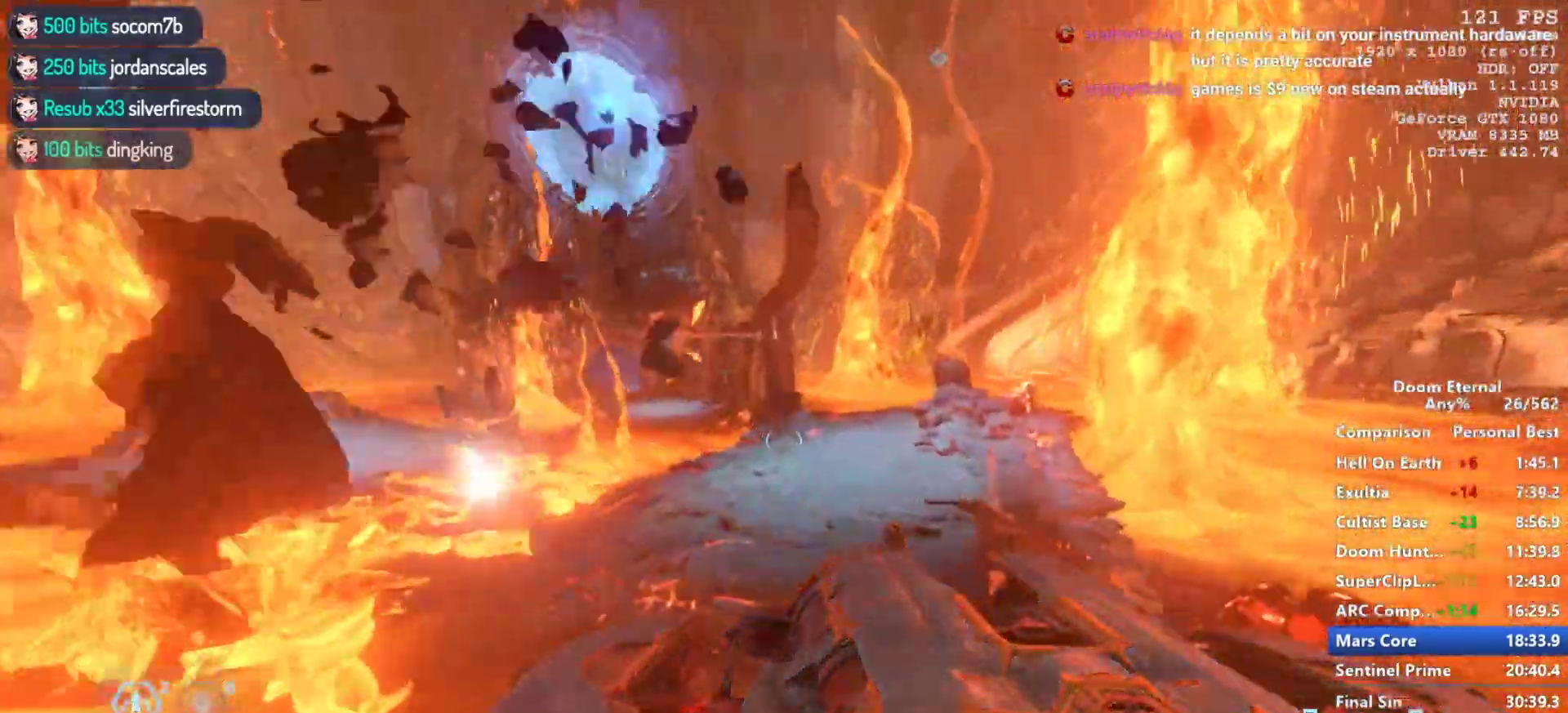
{"keys": ["w"], "mouse": ["mb5", "wheel_down"], "events": []}
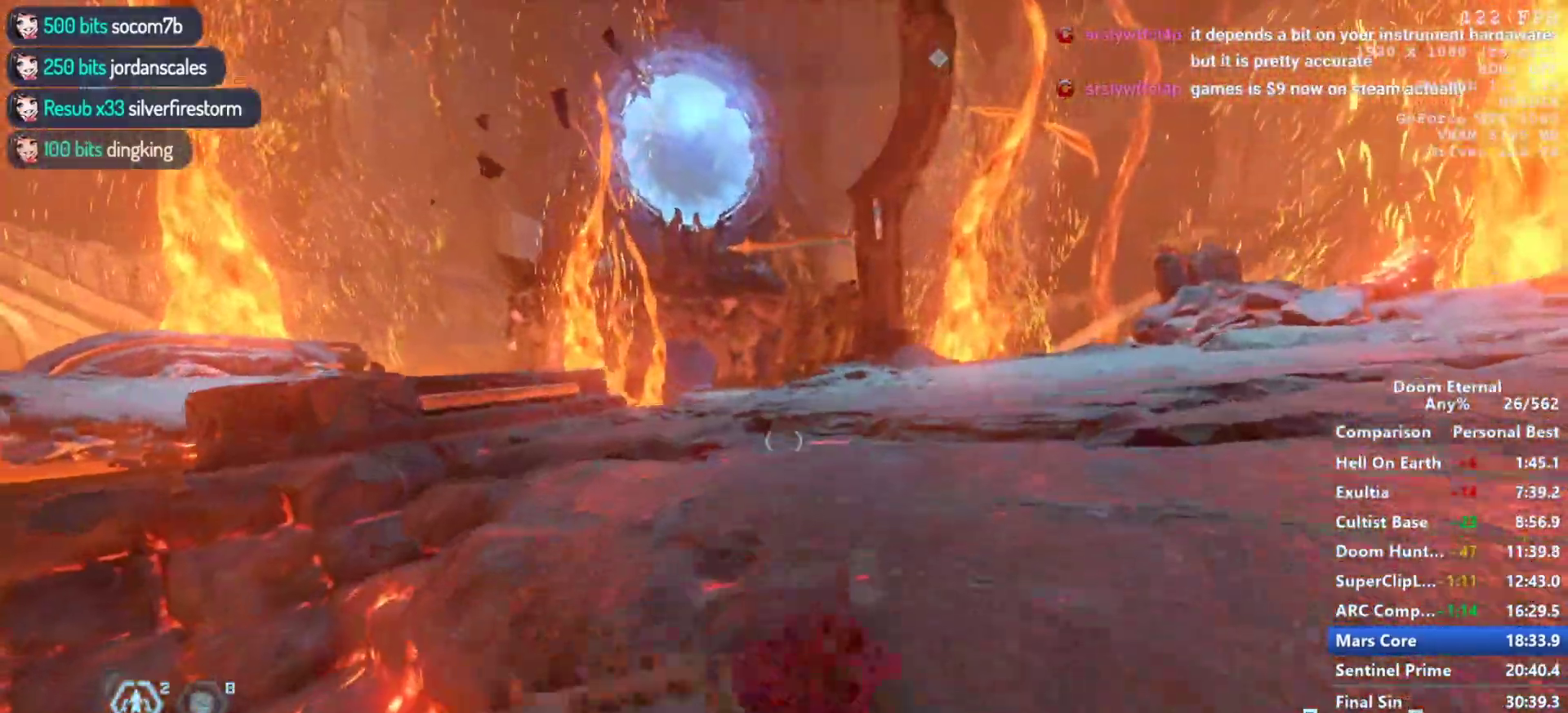
{"keys": ["a", "w"], "mouse": [], "events": [[67, "mouse_mb5", "up"], [117, "mouse_wheel_down", "up"], [450, "a", "down"]]}
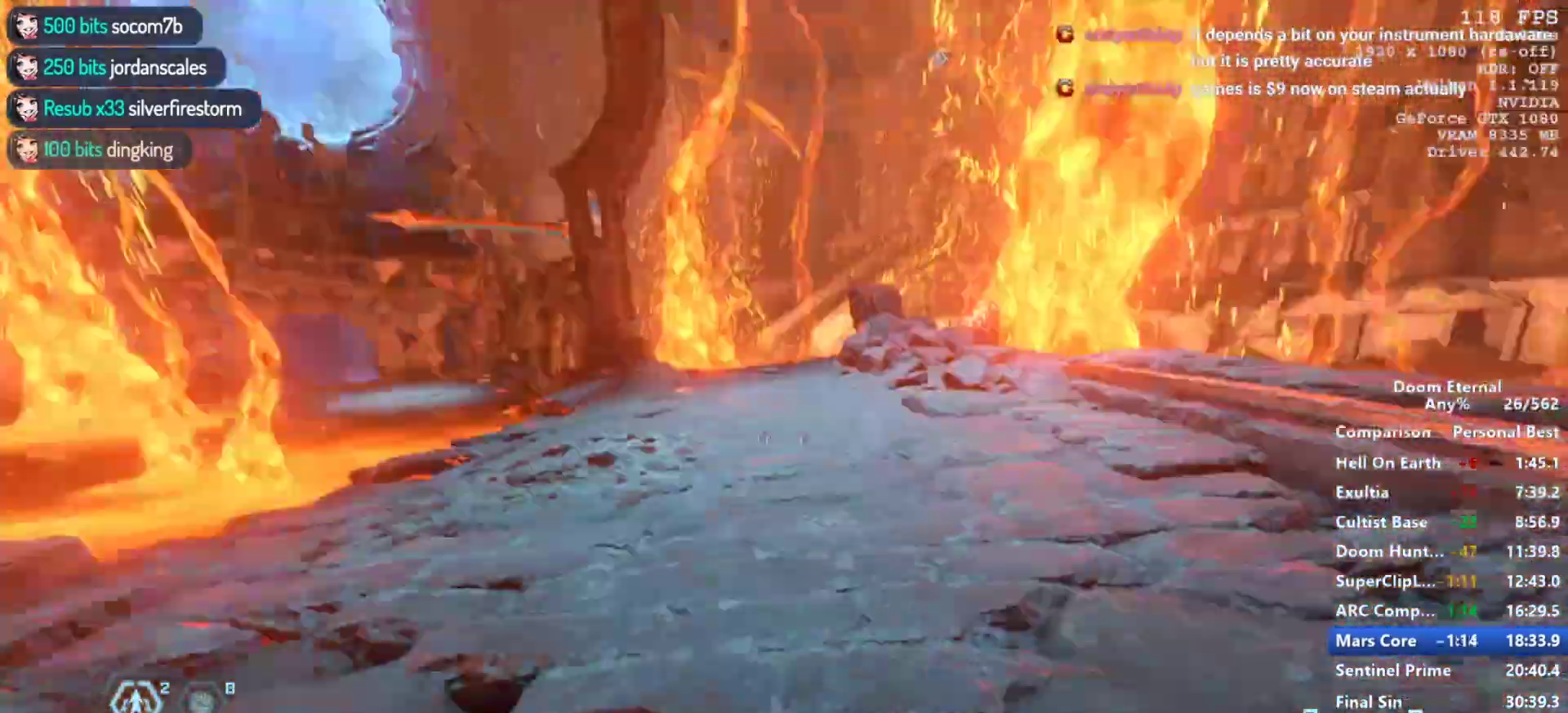
{"keys": ["w"], "mouse": [], "events": [[33, "w", "up"], [183, "a", "up"], [183, "s", "down"], [217, "mouse_wheel_down", "down"], [317, "mouse_wheel_down", "up"], [317, "s", "up"], [367, "mouse_left", "down"], [417, "mouse_left", "up"], [500, "w", "down"]]}
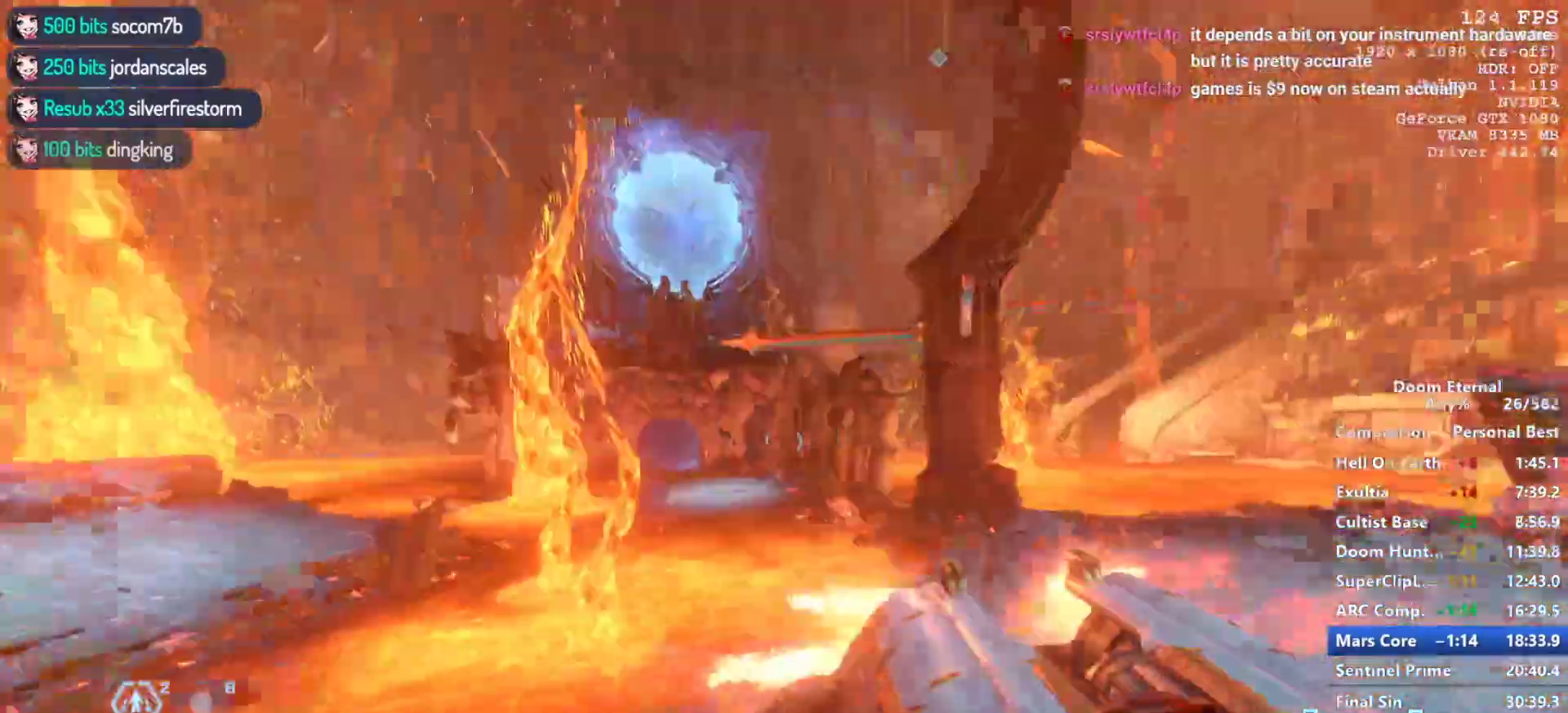
{"keys": ["space", "w"], "mouse": ["mb5", "wheel_down"], "events": [[500, "mouse_mb5", "down"], [500, "mouse_wheel_down", "down"], [500, "space", "down"]]}
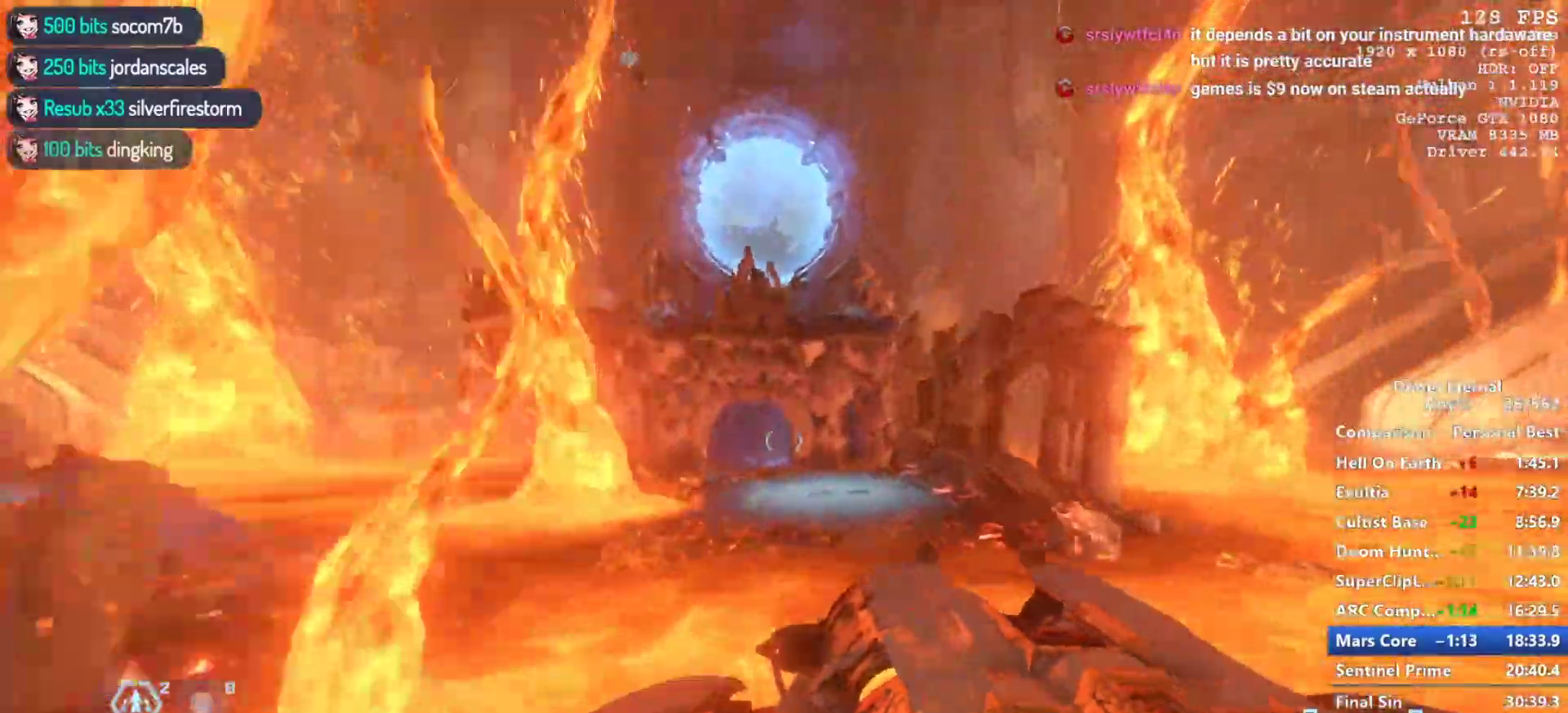
{"keys": ["w"], "mouse": ["mb5", "wheel_down"], "events": [[167, "space", "up"]]}
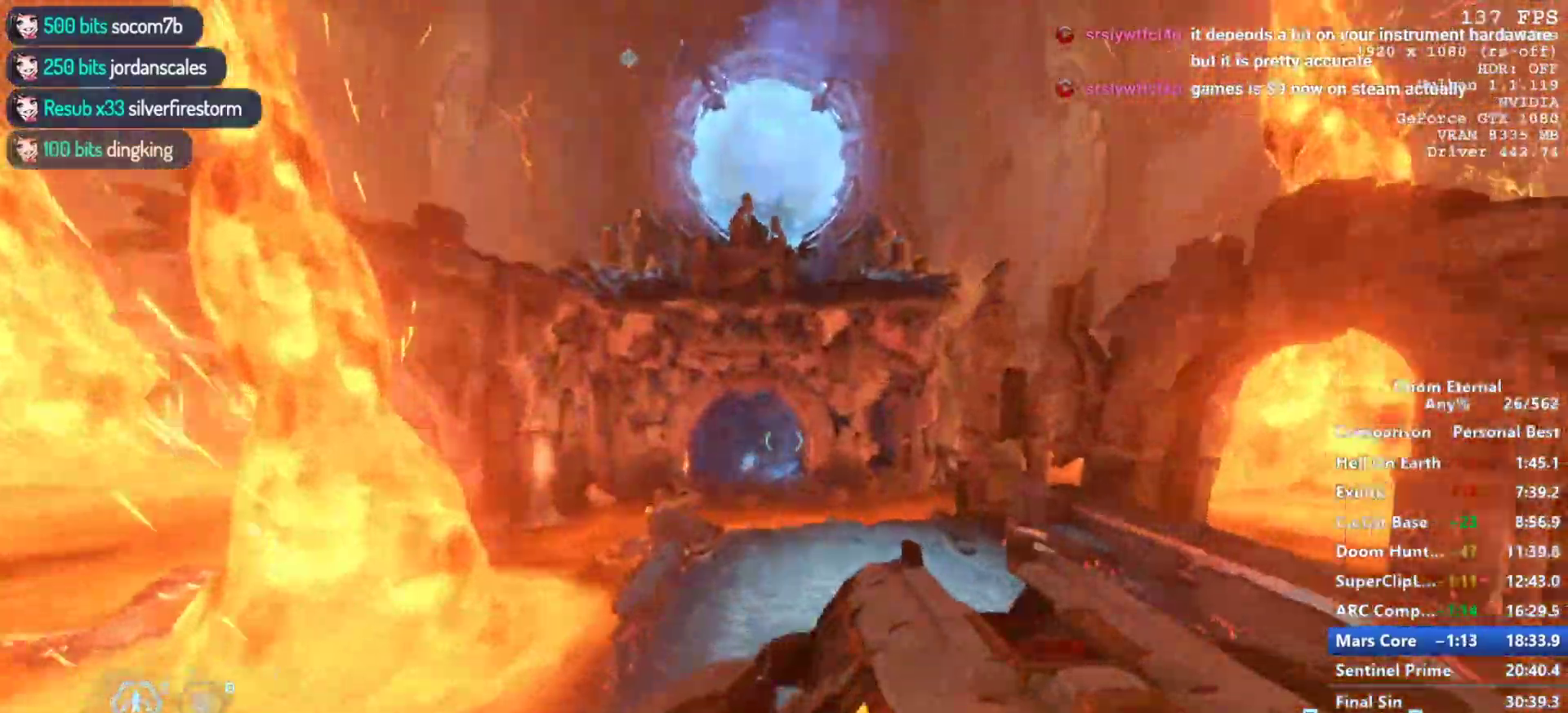
{"keys": ["w"], "mouse": ["mb5", "wheel_down"], "events": []}
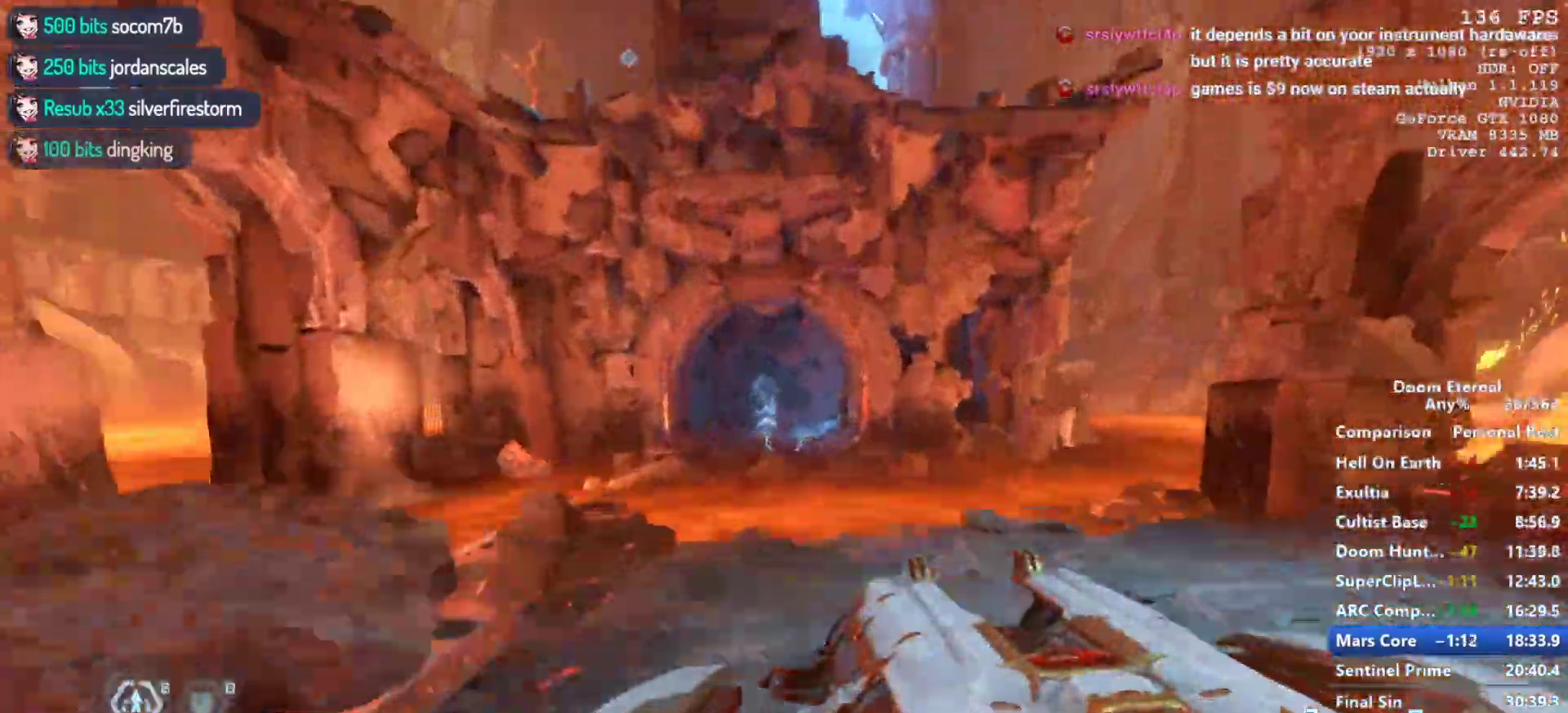
{"keys": ["w"], "mouse": ["mb5", "wheel_down"], "events": [[100, "mouse_mb5", "up"], [133, "mouse_wheel_down", "up"], [467, "mouse_mb5", "down"], [467, "mouse_wheel_down", "down"]]}
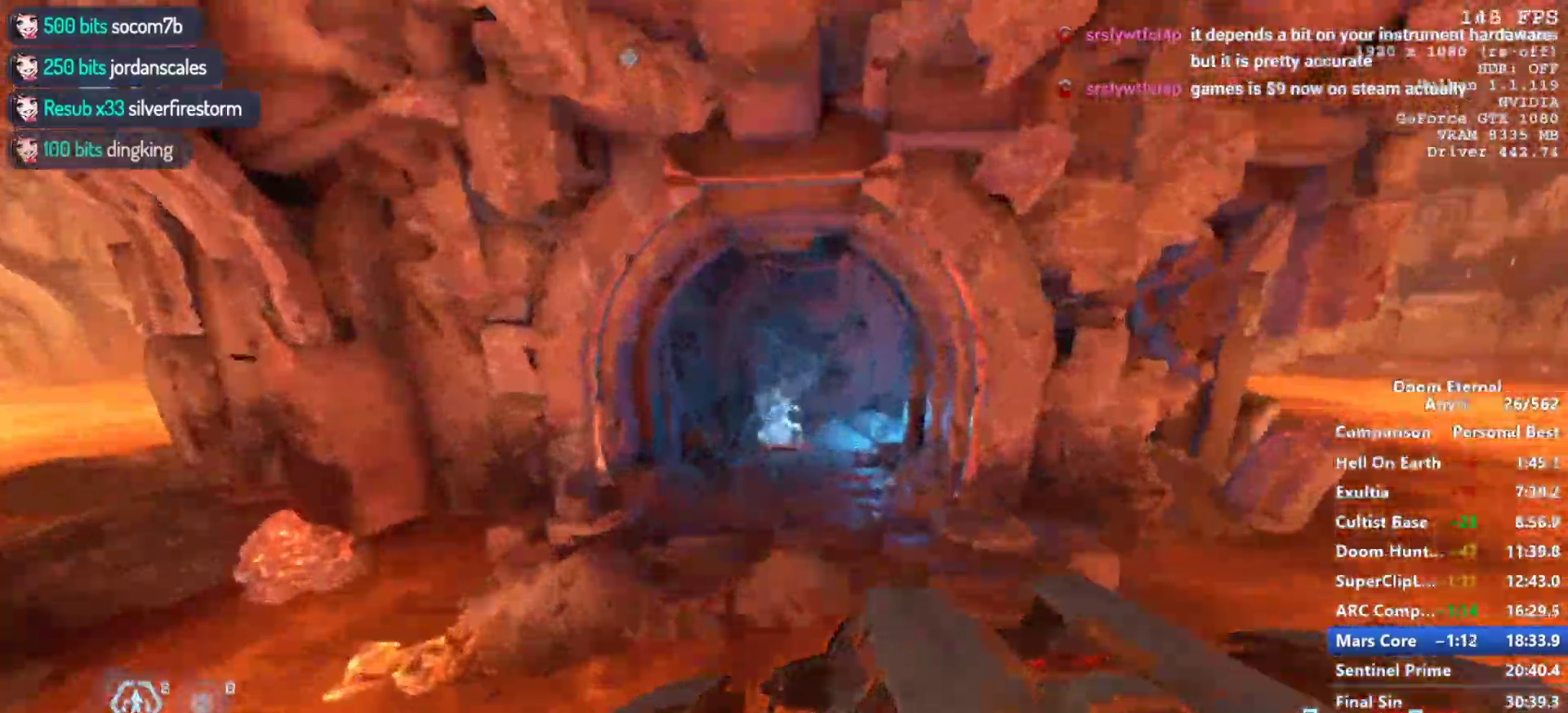
{"keys": [], "mouse": [], "events": [[117, "mouse_mb5", "up"], [167, "mouse_wheel_down", "up"], [200, "w", "up"], [400, "s", "down"], [433, "s", "up"]]}
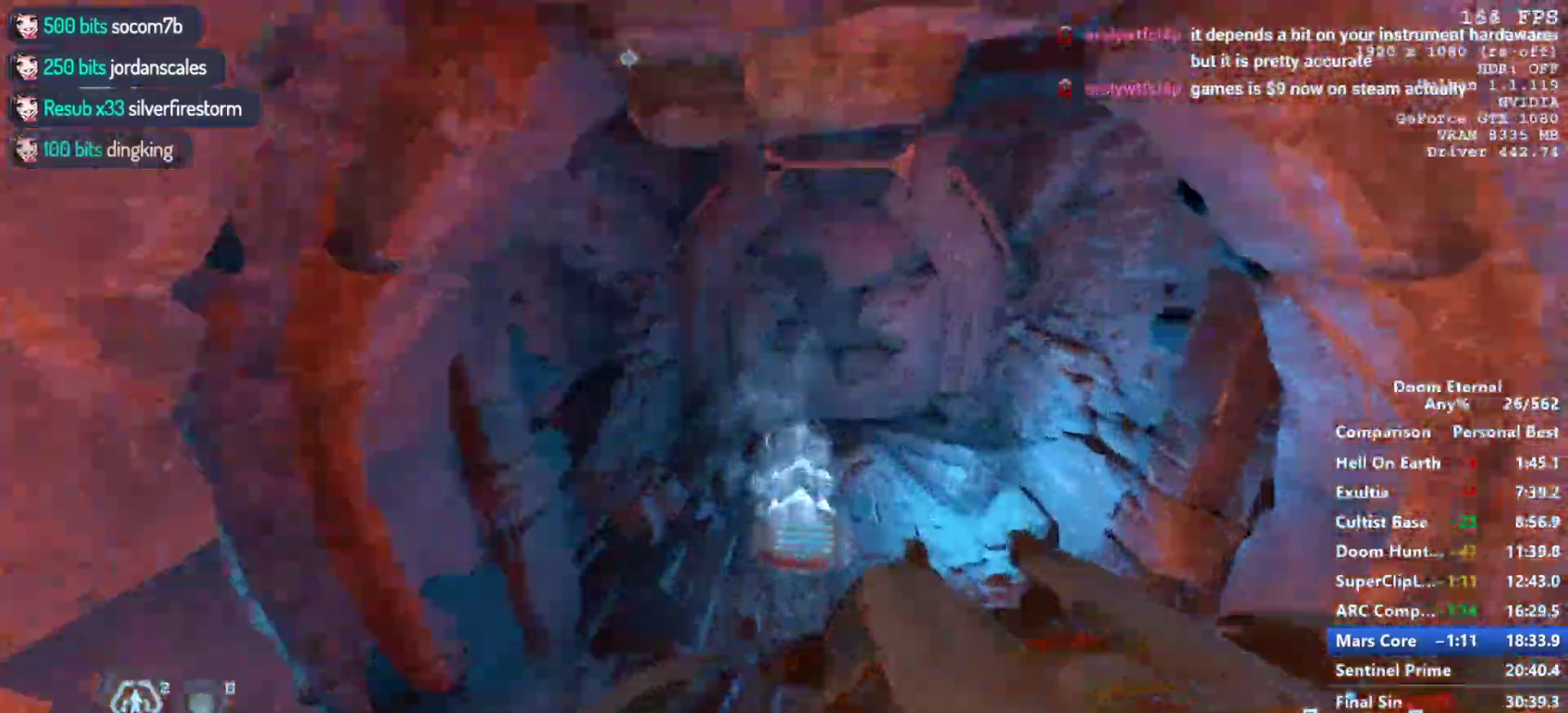
{"keys": ["w"], "mouse": [], "events": [[167, "s", "down"], [267, "s", "up"], [500, "w", "down"]]}
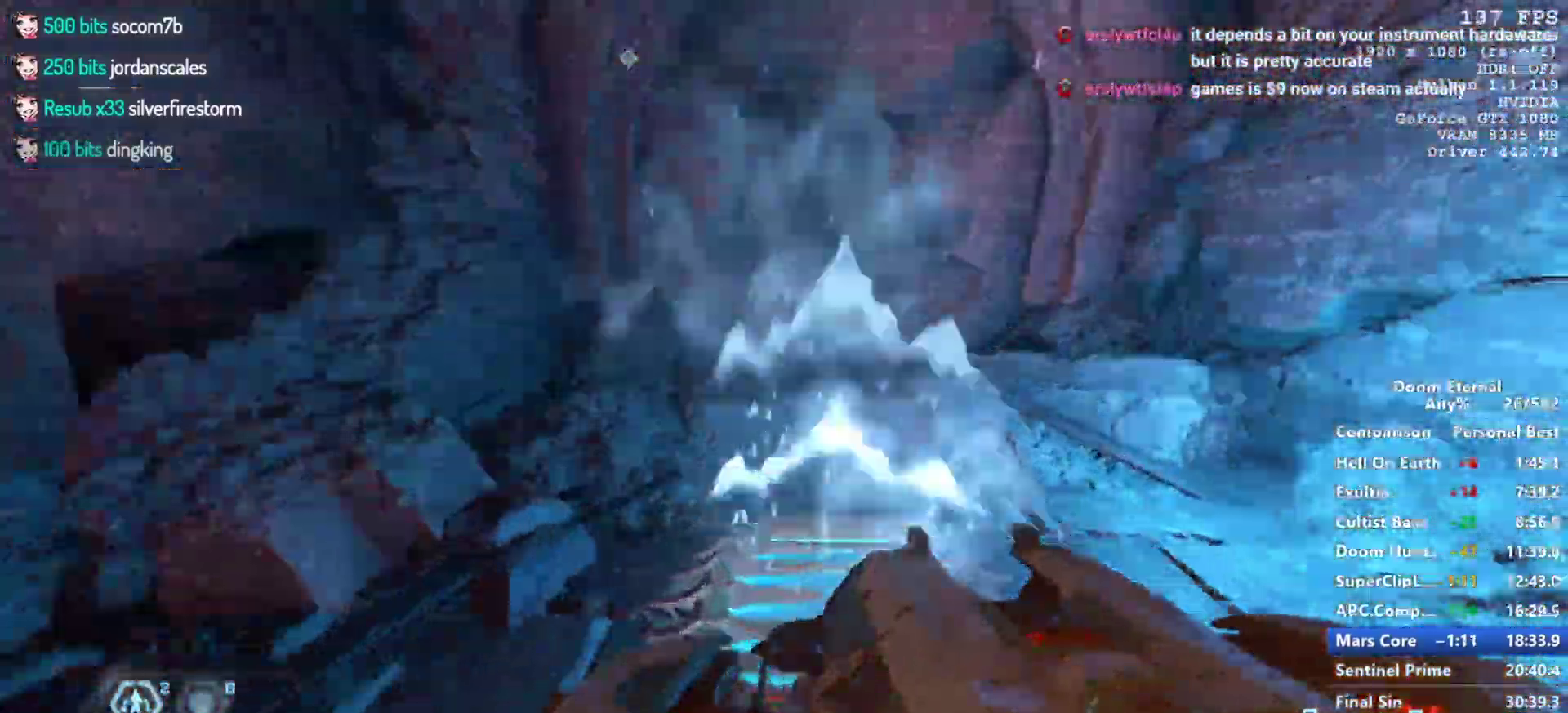
{"keys": [], "mouse": [], "events": [[183, "w", "up"]]}
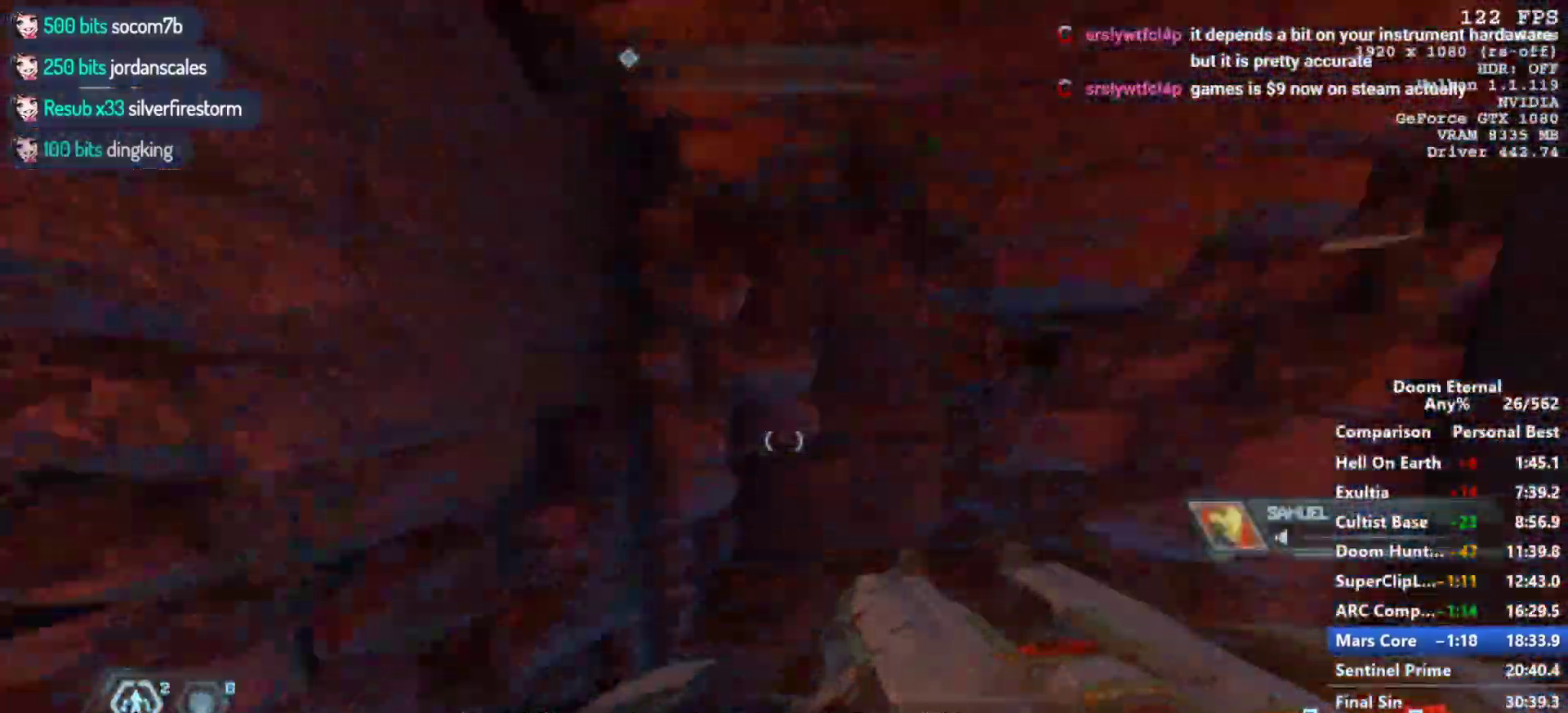
{"keys": ["w"], "mouse": [], "events": [[167, "w", "down"]]}
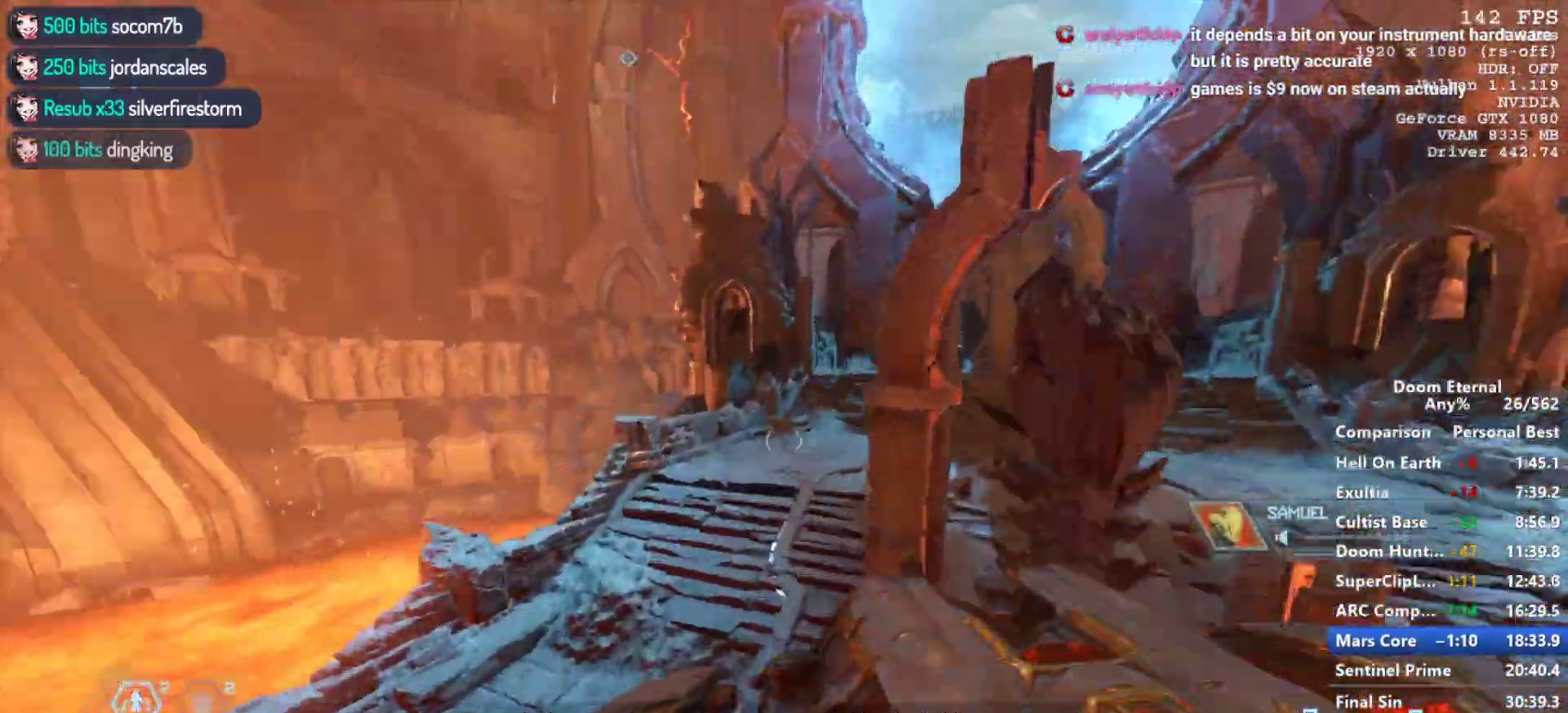
{"keys": [], "mouse": [], "events": [[267, "w", "up"], [400, "mouse_left", "down"], [500, "mouse_left", "up"]]}
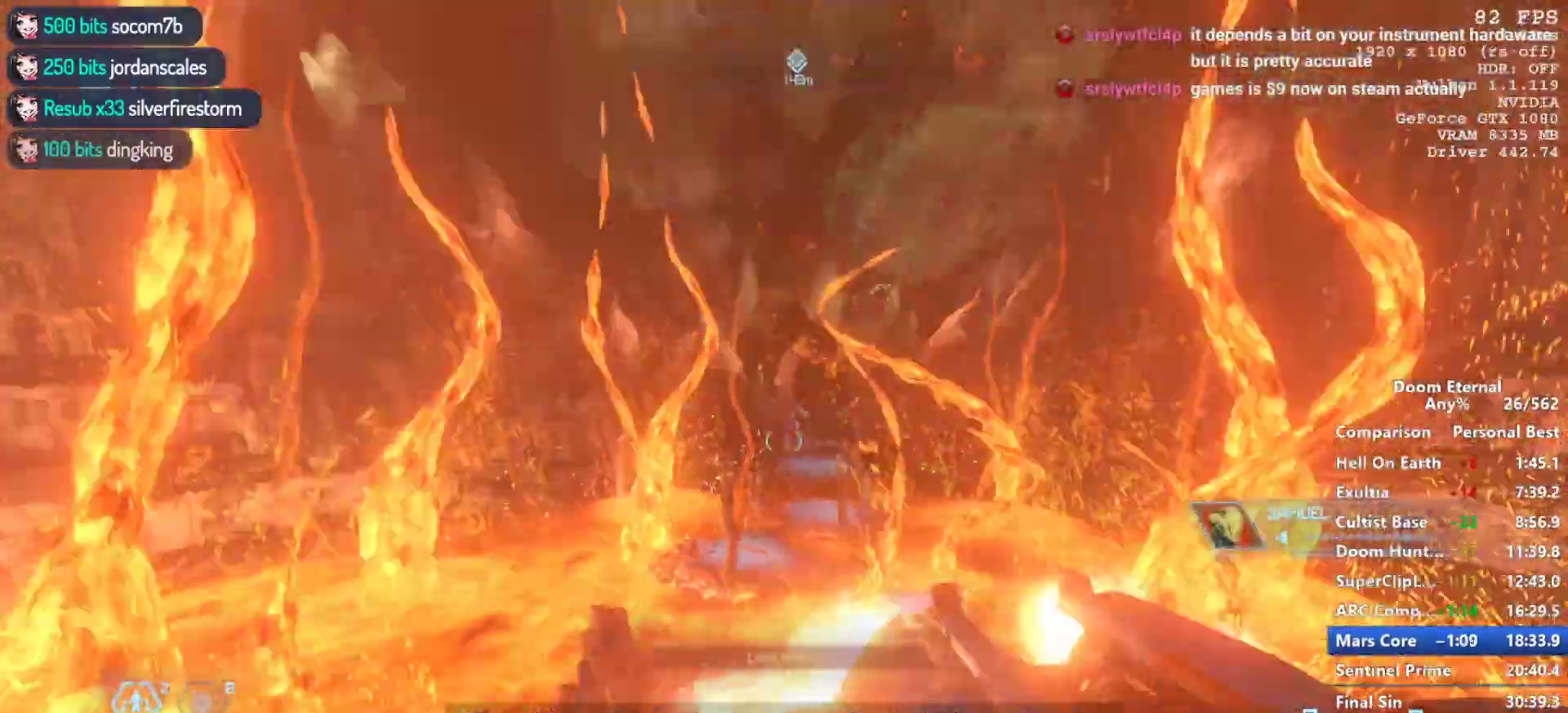
{"keys": ["w"], "mouse": ["mb5", "wheel_down"], "events": [[50, "w", "down"], [383, "mouse_mb5", "down"], [383, "mouse_wheel_down", "down"]]}
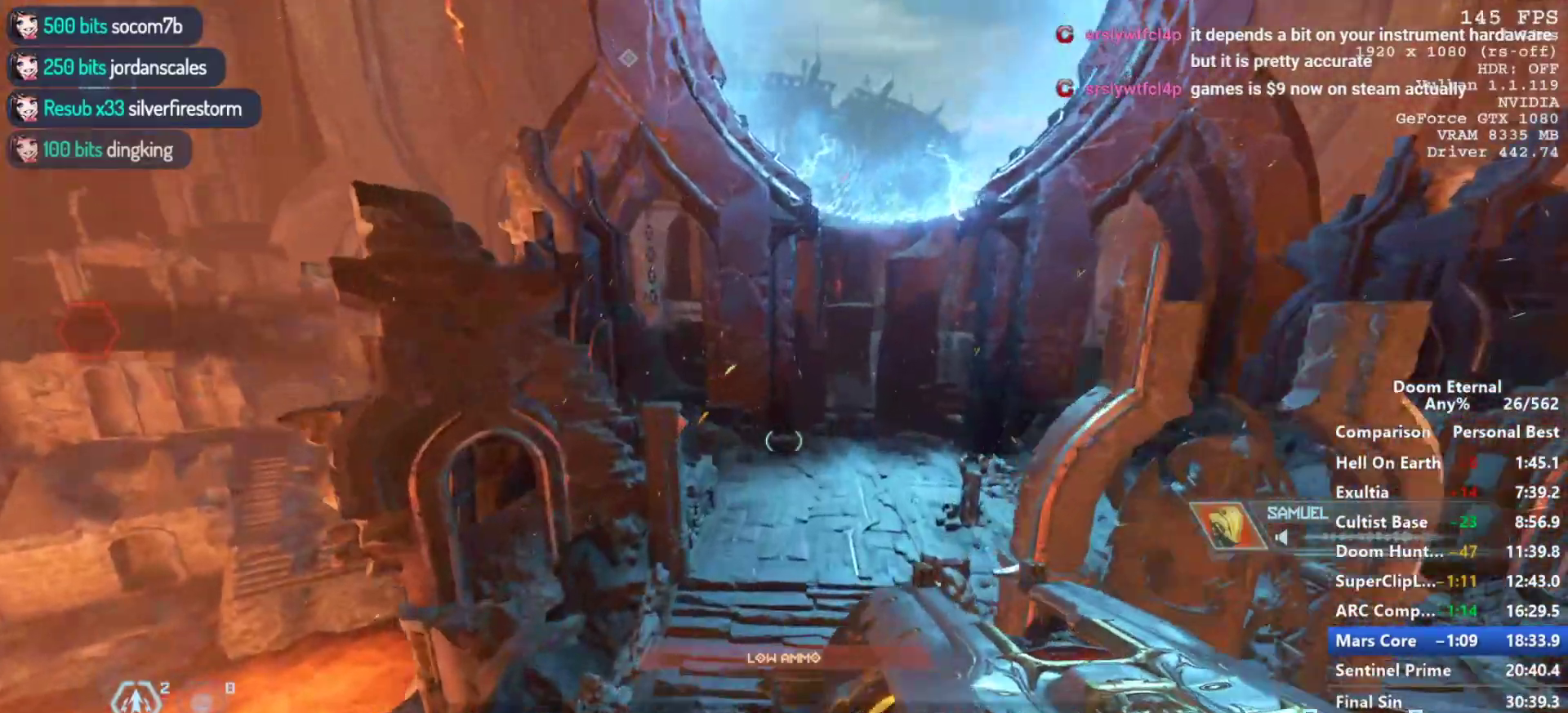
{"keys": ["w"], "mouse": ["mb5", "wheel_down"], "events": []}
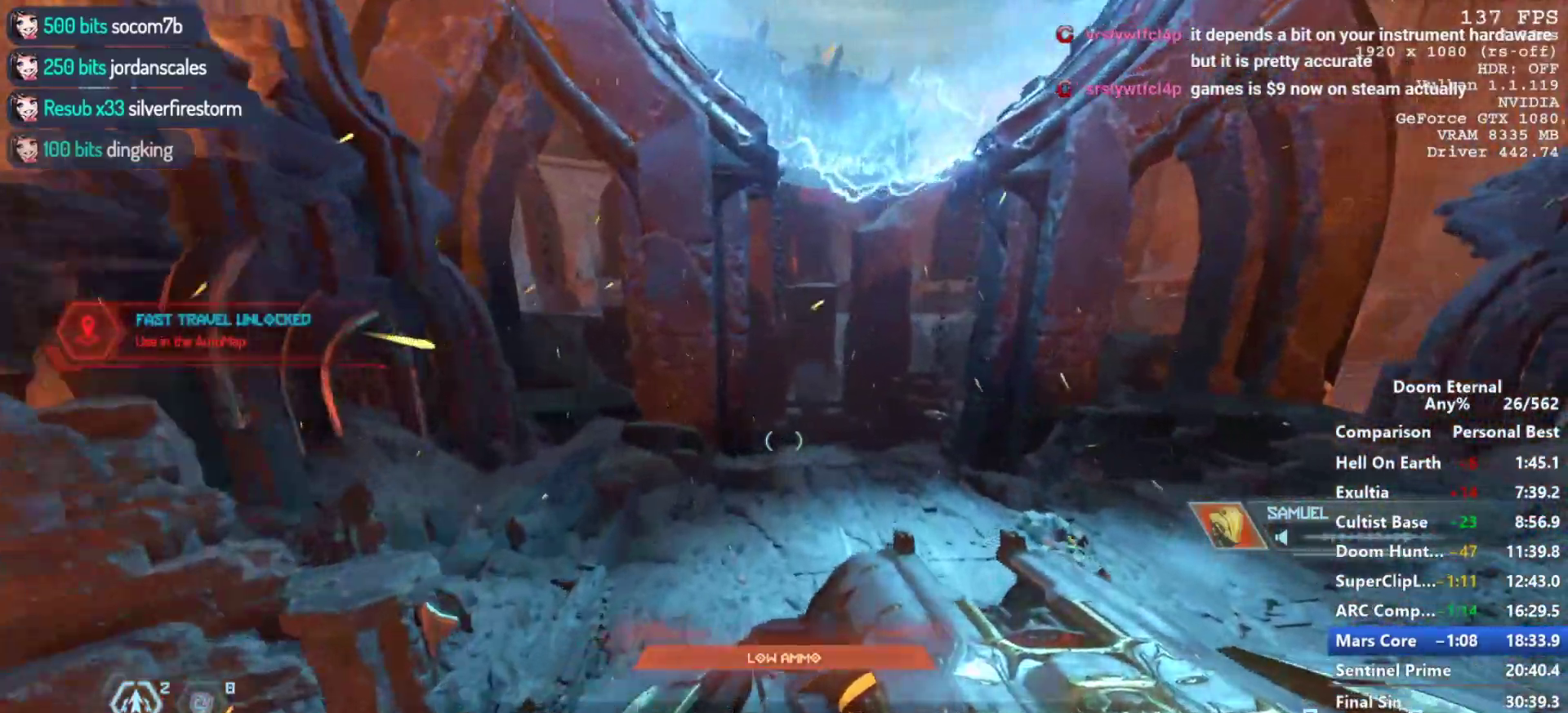
{"keys": ["w"], "mouse": ["mb5", "wheel_down"], "events": []}
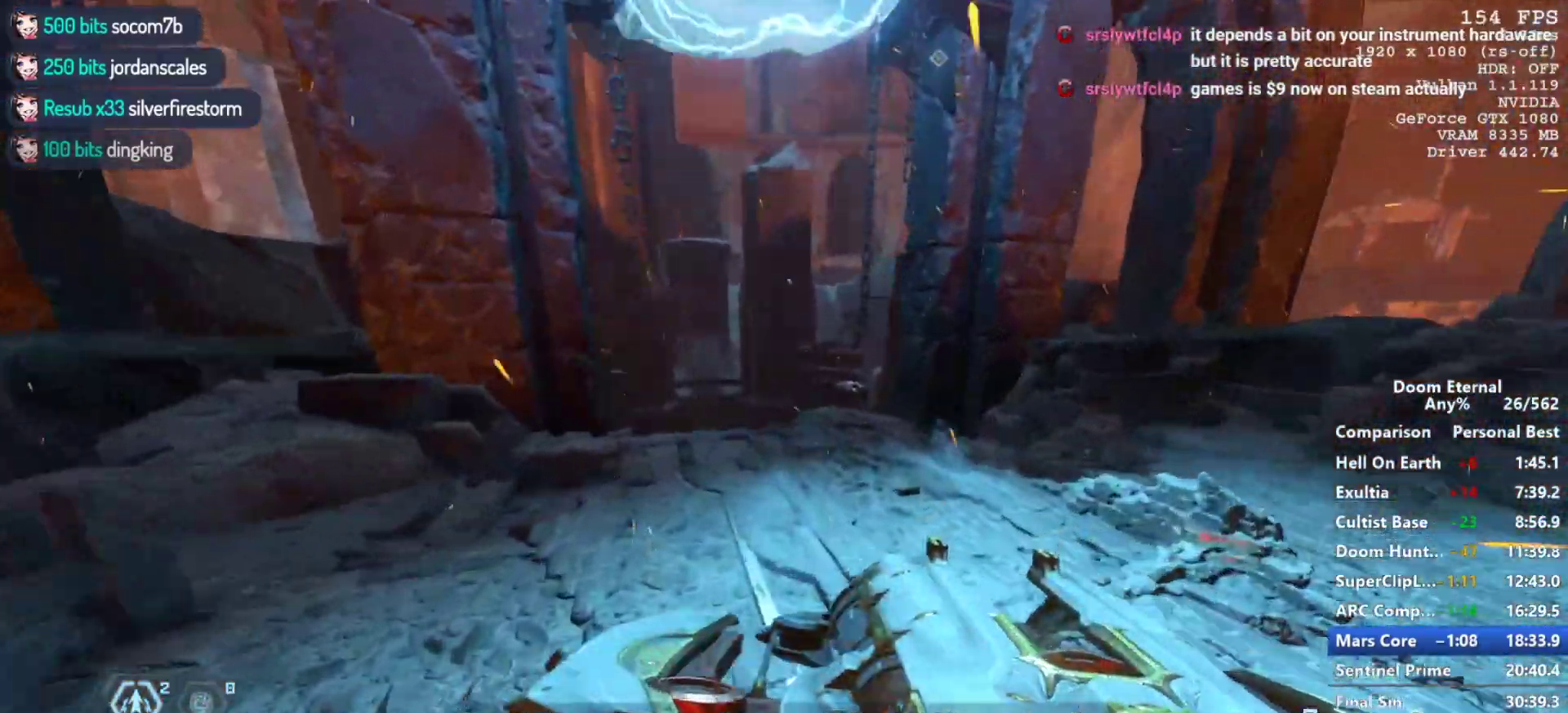
{"keys": ["w"], "mouse": [], "events": [[383, "mouse_mb5", "up"], [467, "mouse_wheel_down", "up"]]}
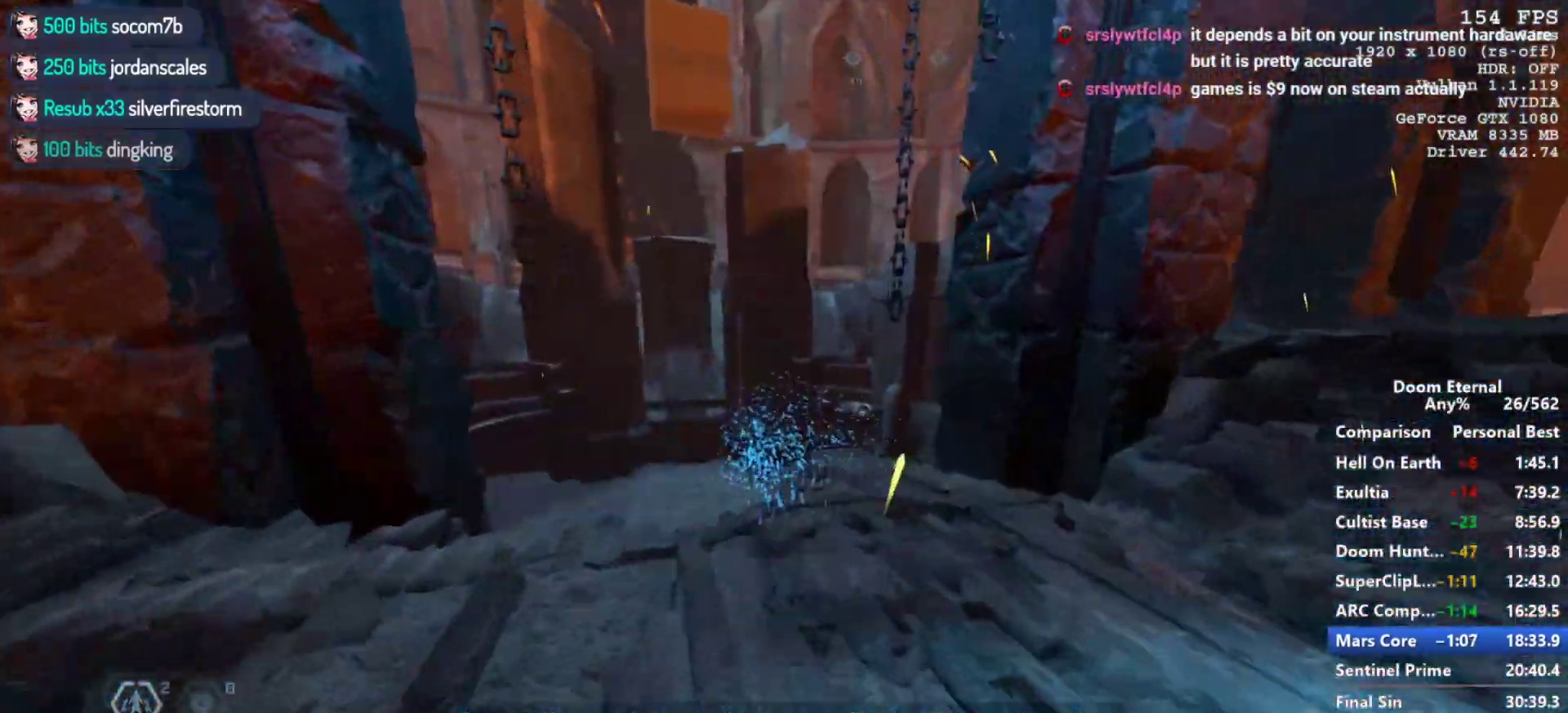
{"keys": [], "mouse": [], "events": [[17, "w", "up"]]}
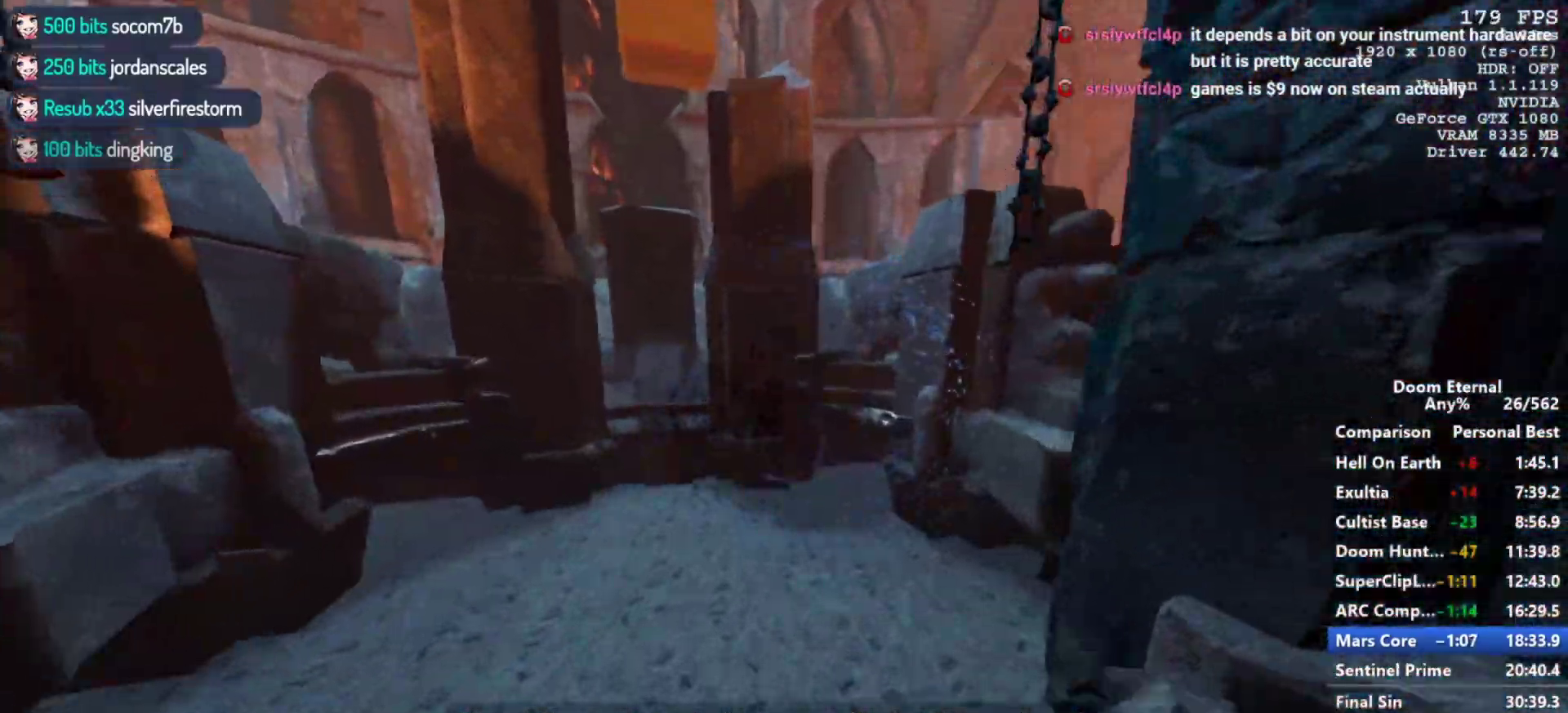
{"keys": [], "mouse": [], "events": []}
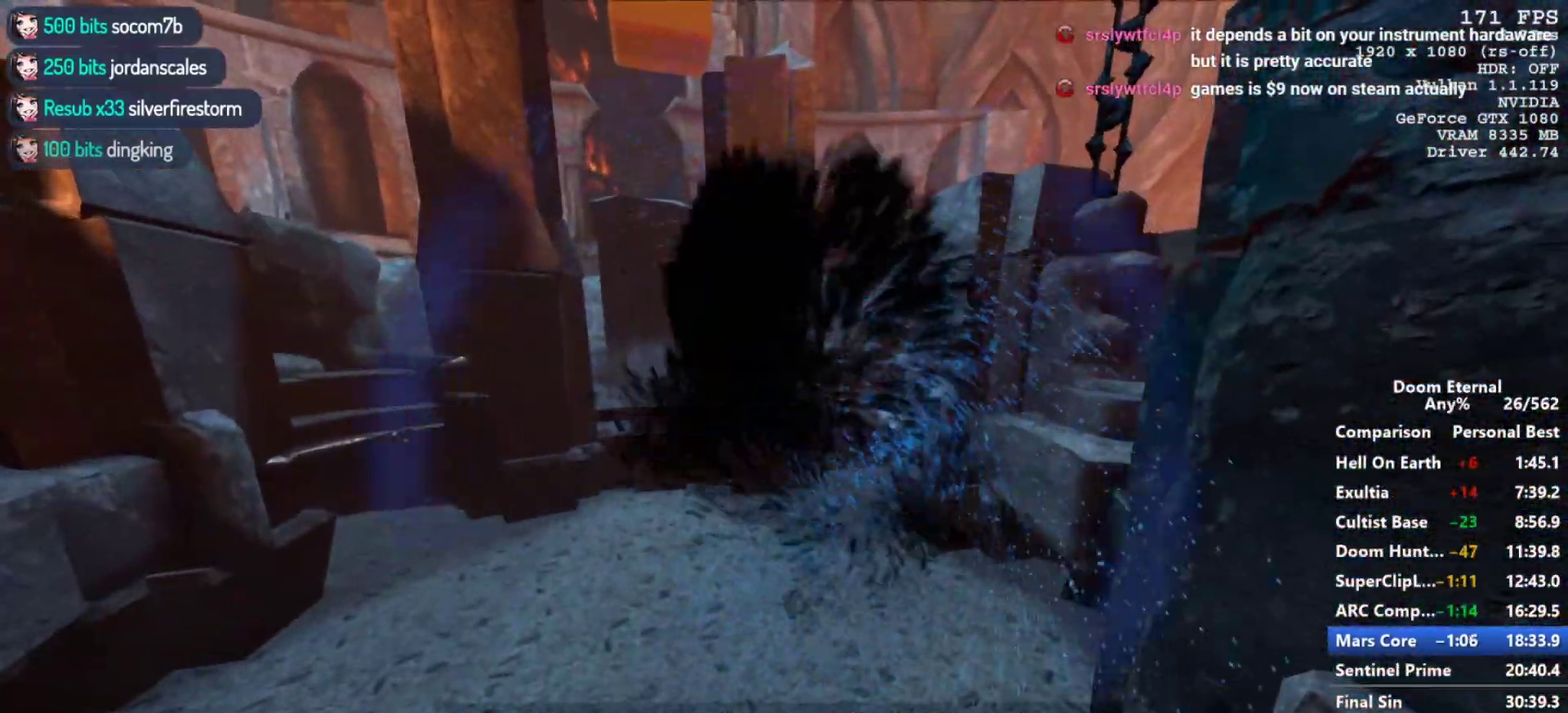
{"keys": [], "mouse": [], "events": []}
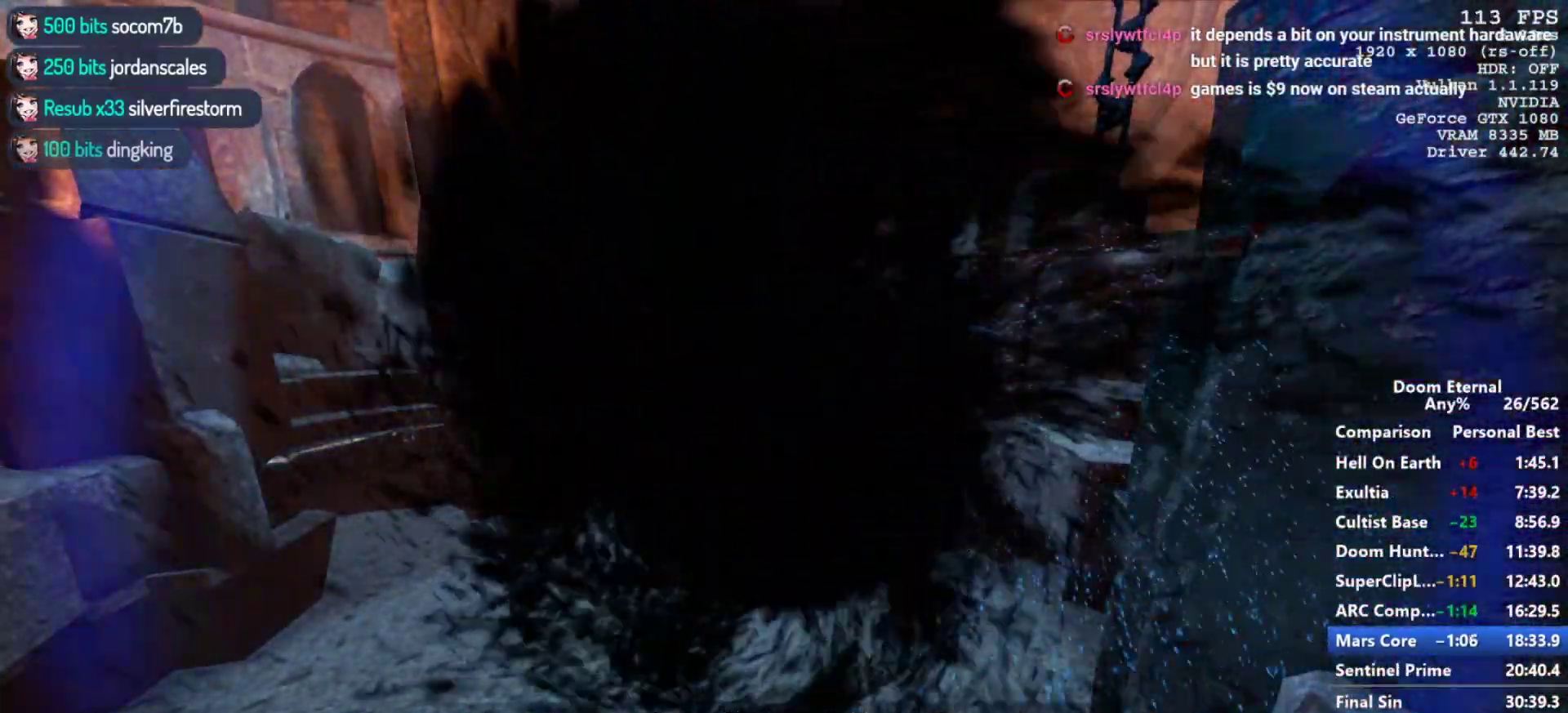
{"keys": [], "mouse": [], "events": []}
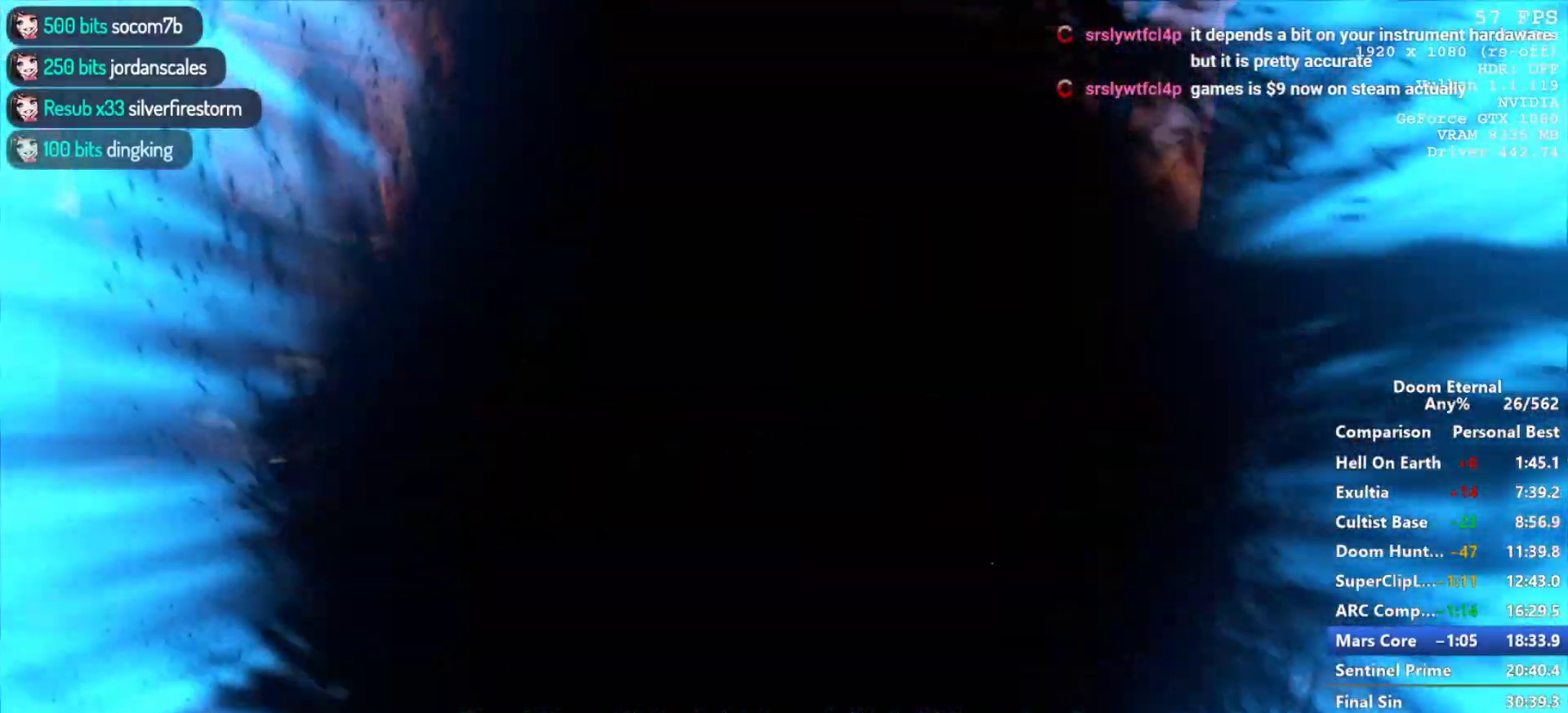
{"keys": ["r", "space"], "mouse": [], "events": [[133, "r", "down"], [133, "space", "down"], [217, "r", "up"], [217, "space", "up"], [350, "r", "down"], [350, "space", "down"]]}
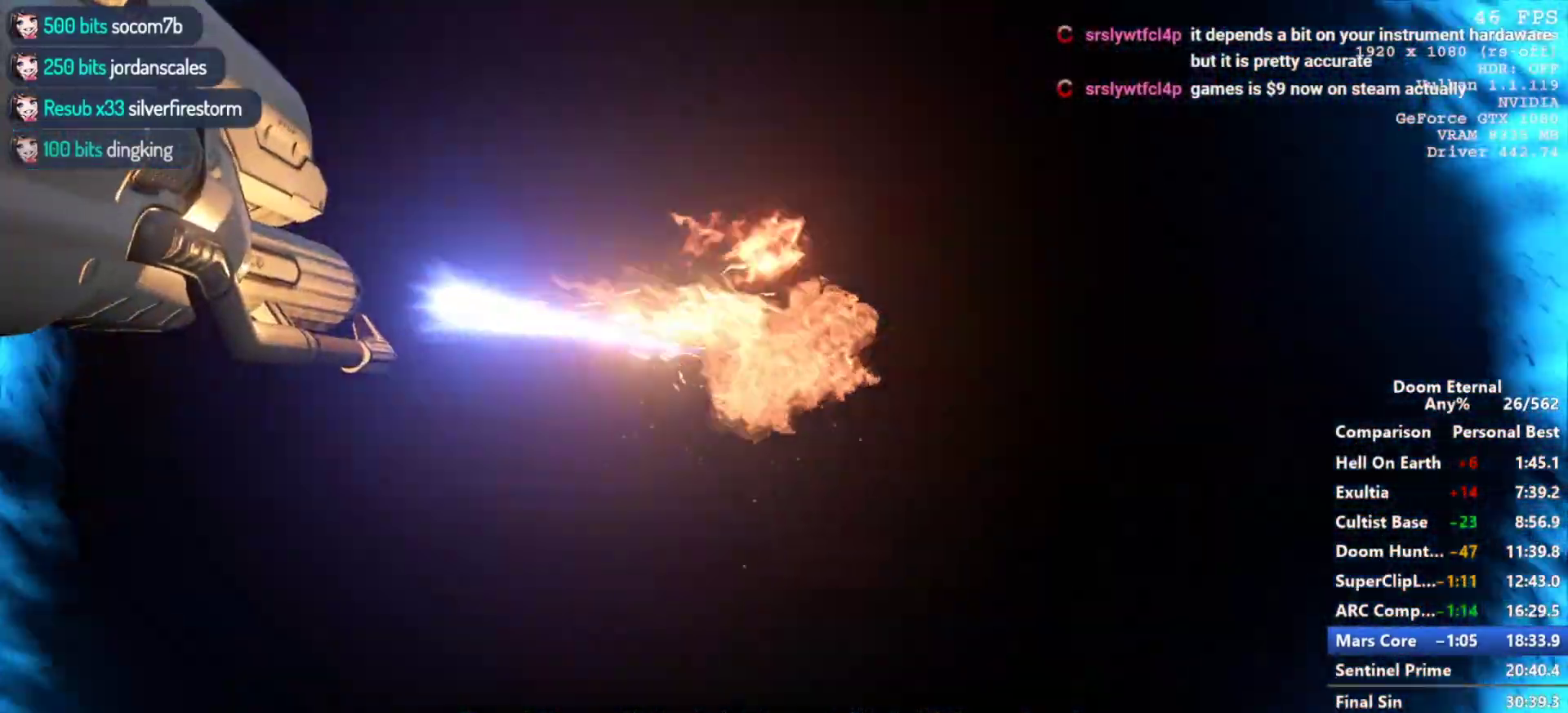
{"keys": ["r", "space"], "mouse": [], "events": [[183, "r", "up"], [183, "space", "up"], [283, "r", "down"], [283, "space", "down"]]}
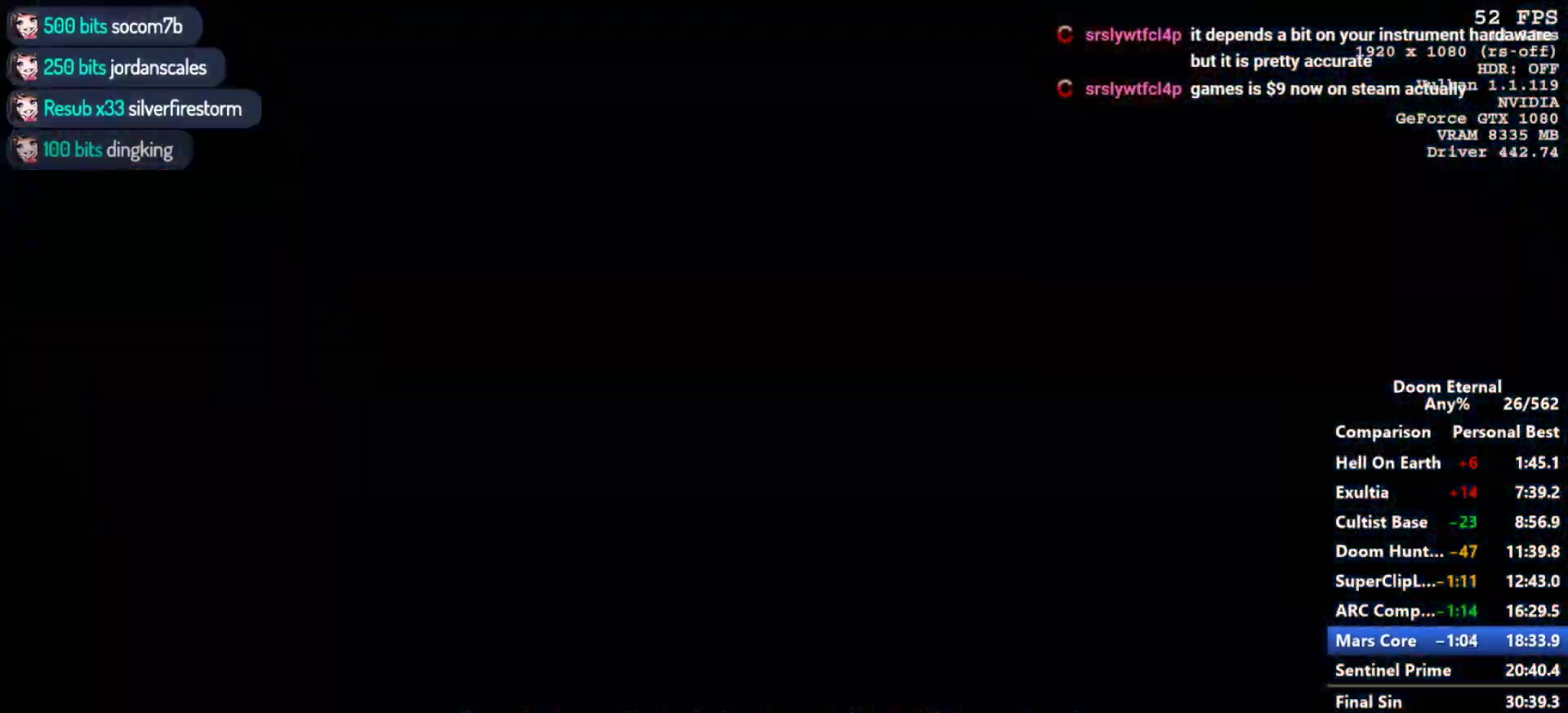
{"keys": ["r", "space"], "mouse": [], "events": [[117, "space", "up"], [150, "r", "up"], [300, "r", "down"], [300, "space", "down"]]}
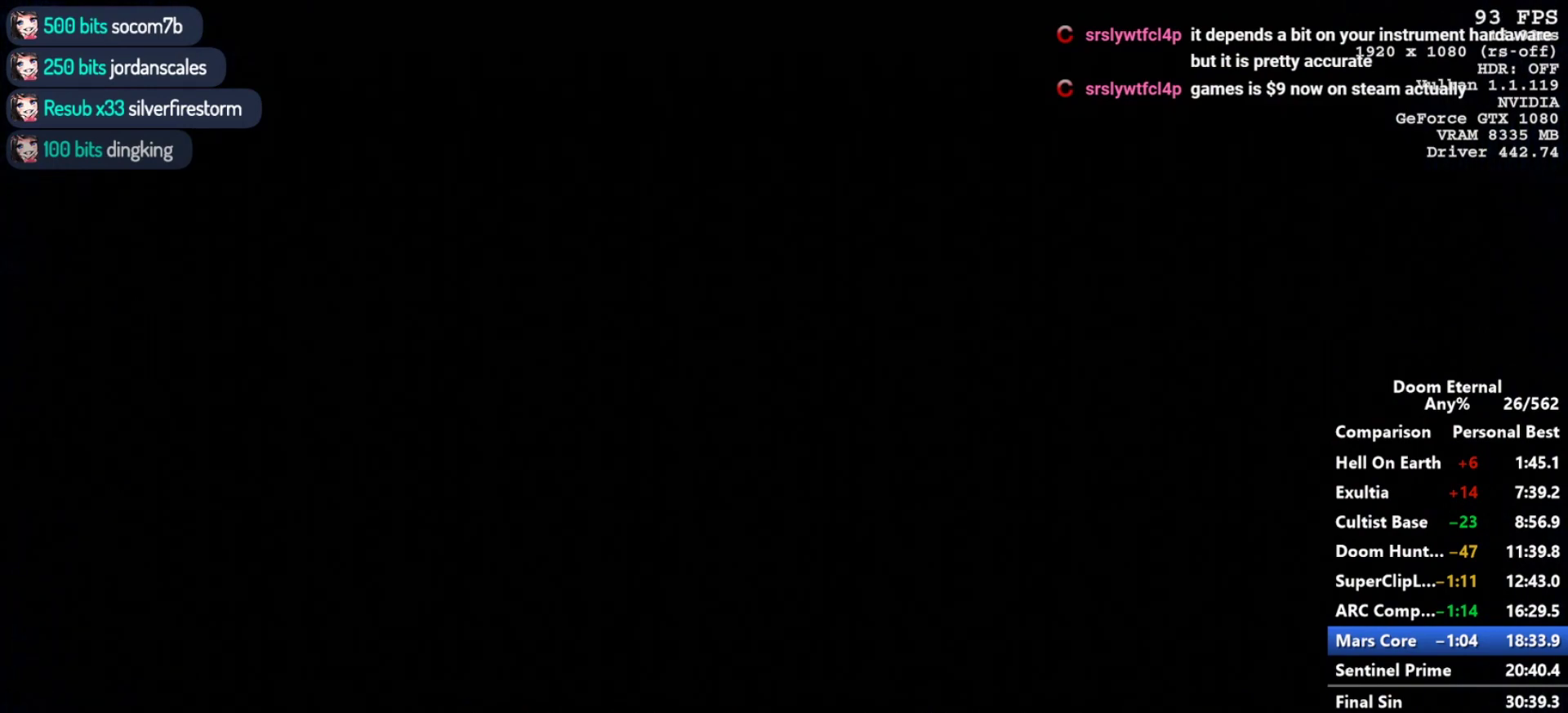
{"keys": ["r"], "mouse": [], "events": [[83, "r", "up"], [83, "space", "up"], [183, "r", "down"], [217, "space", "down"], [367, "space", "up"], [417, "r", "up"], [500, "r", "down"]]}
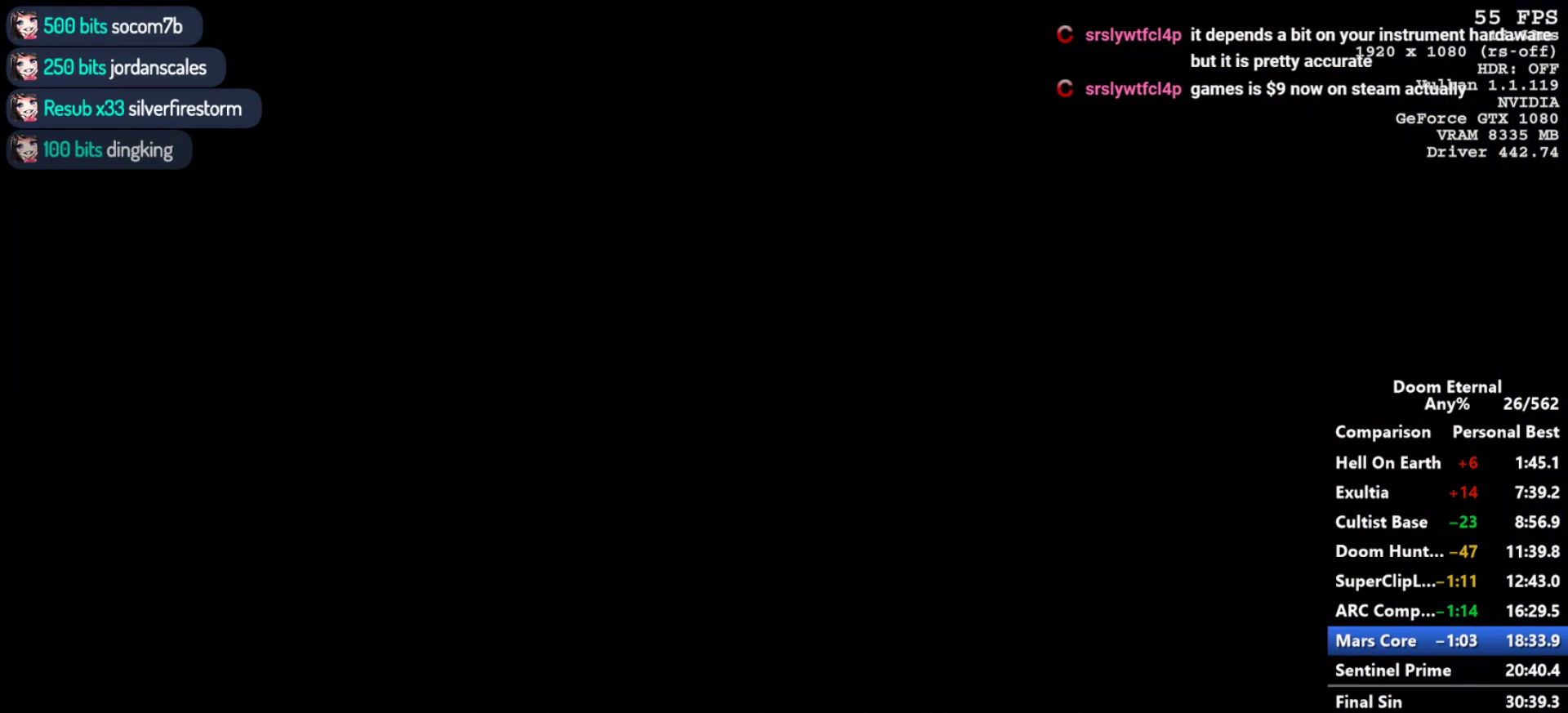
{"keys": [], "mouse": [], "events": [[50, "space", "down"], [383, "space", "up"], [433, "r", "up"]]}
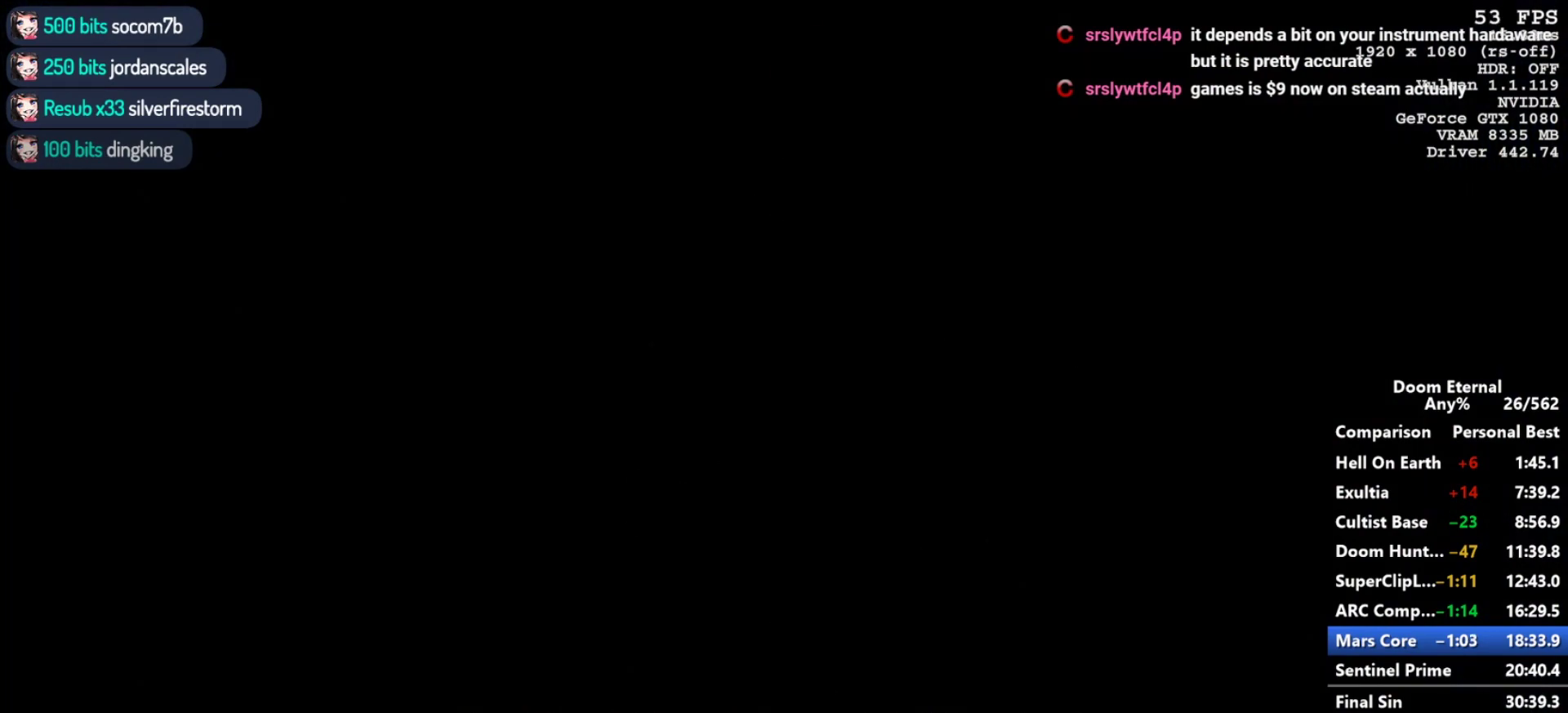
{"keys": ["r", "space"], "mouse": [], "events": [[17, "space", "down"], [67, "r", "down"], [300, "r", "up"], [300, "space", "up"], [450, "r", "down"], [483, "space", "down"]]}